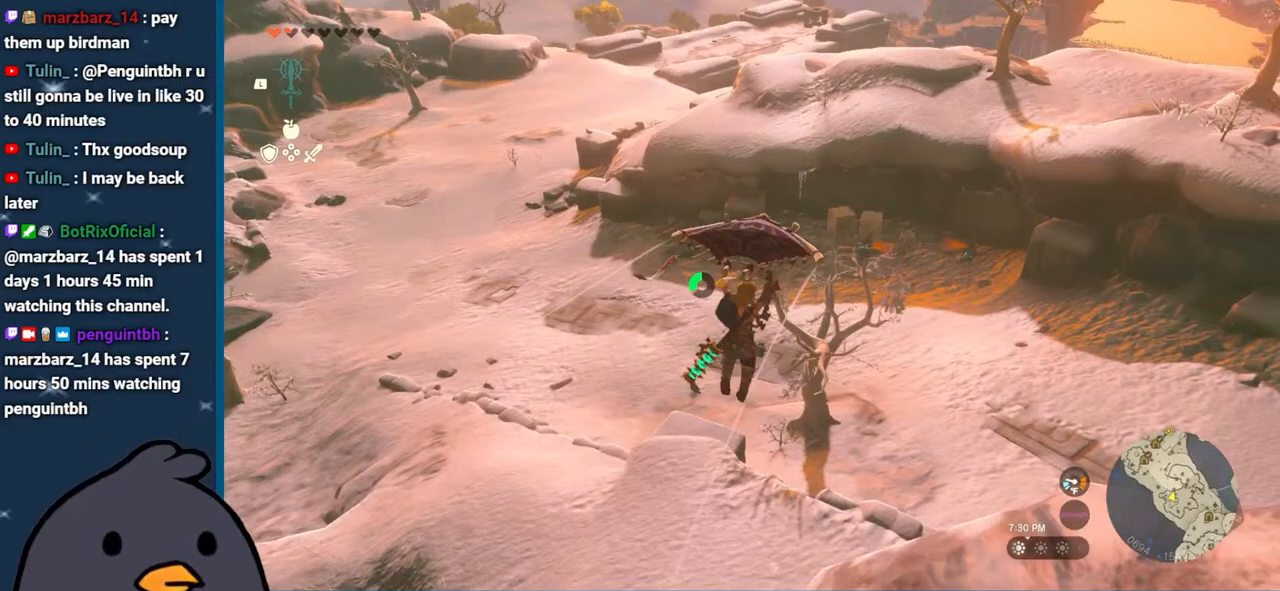
Gameplay with a controller (Nintendo layout); each line is a JSON object with the inputs held at the frame after it. "events" lists button and stick changes between this image and that frame as [ms after this image, input, new state], when the widget could be followed in between. Not read: L3 R3.
{"buttons": [], "left_stick": "up", "right_stick": "center", "events": []}
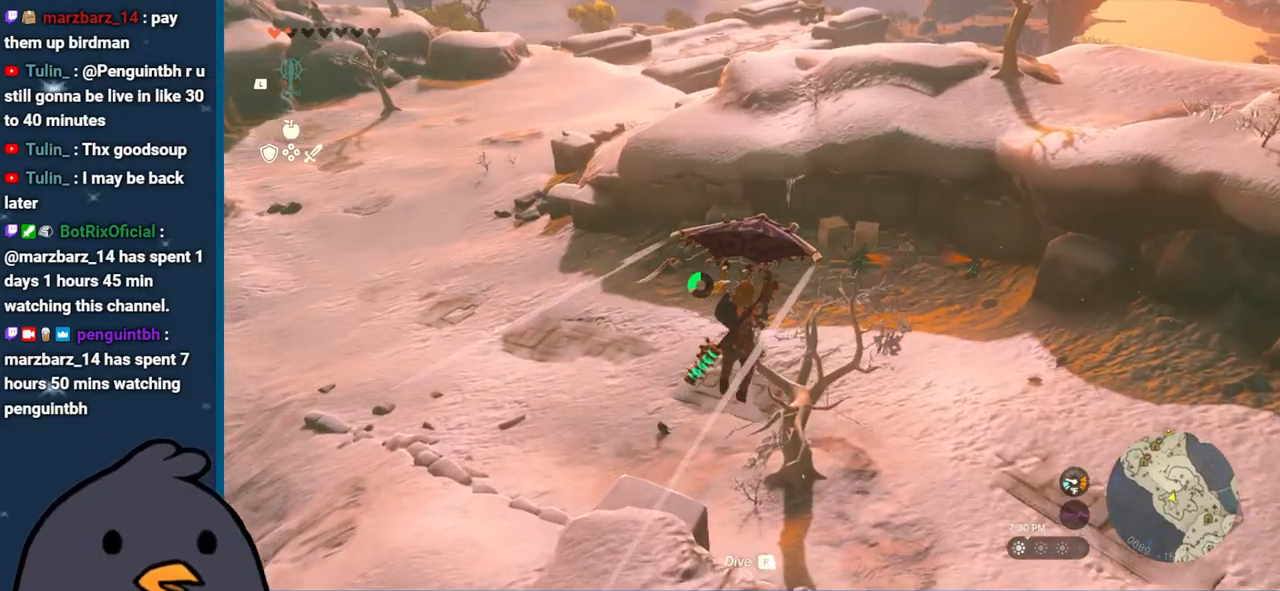
{"buttons": [], "left_stick": "up", "right_stick": "right", "events": [[483, "right_stick", "right"]]}
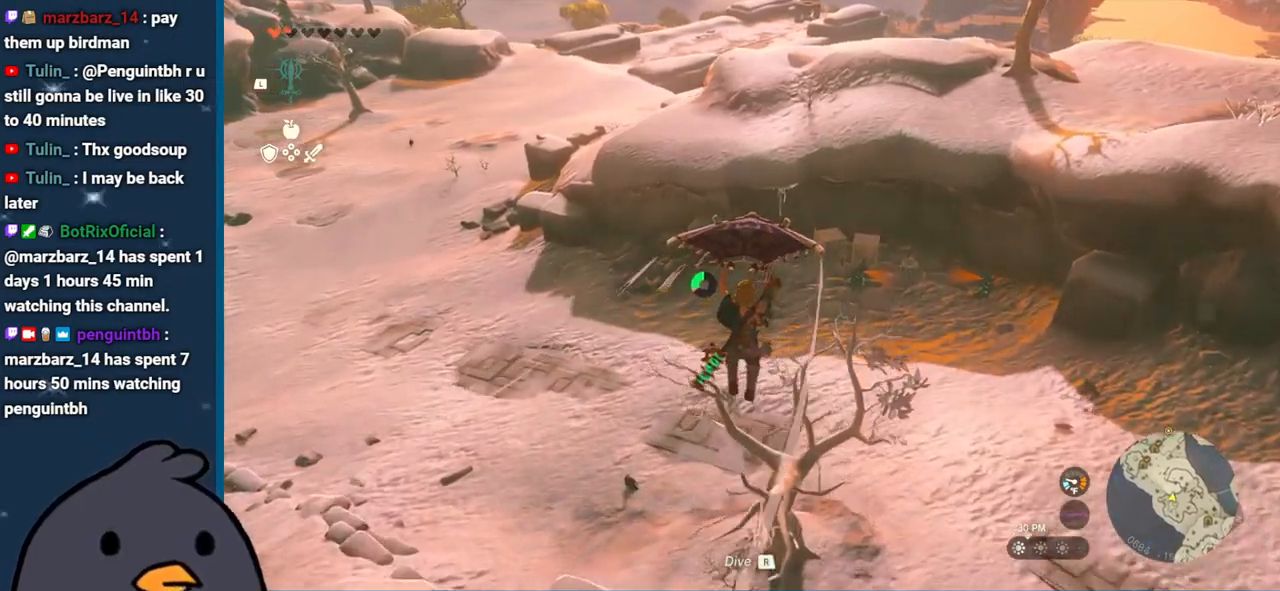
{"buttons": [], "left_stick": "up", "right_stick": "right", "events": [[317, "right_stick", "down"], [467, "right_stick", "right"]]}
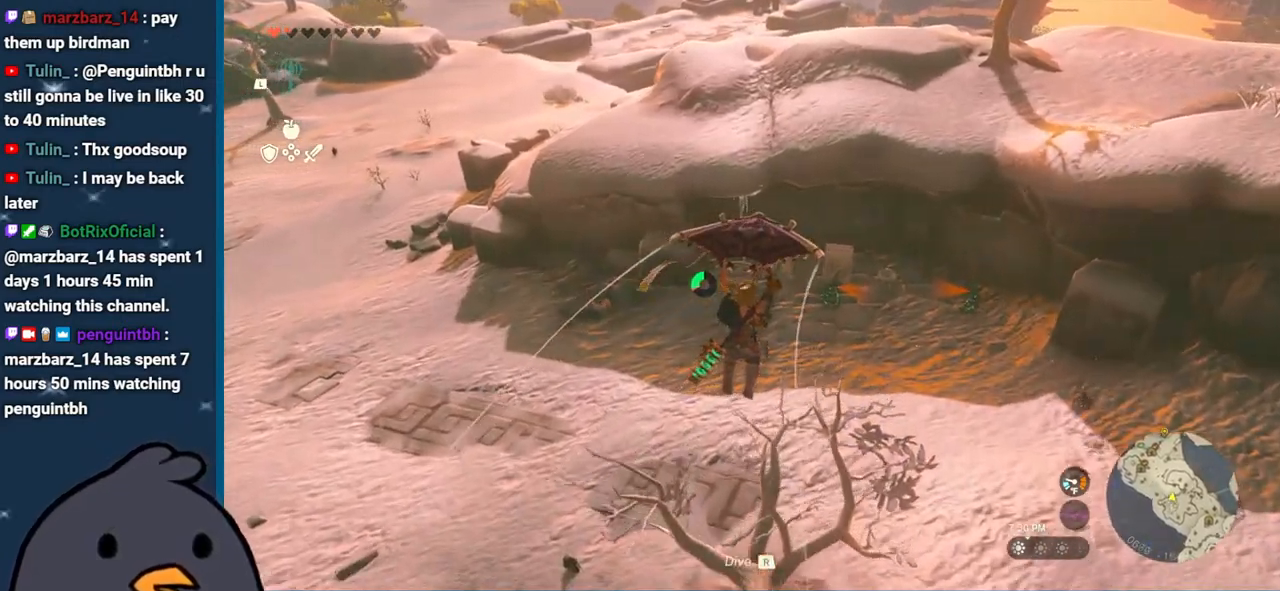
{"buttons": [], "left_stick": "up", "right_stick": "center", "events": [[17, "right_stick", "center"], [133, "B", "down"], [217, "B", "up"], [367, "X", "down"], [483, "X", "up"]]}
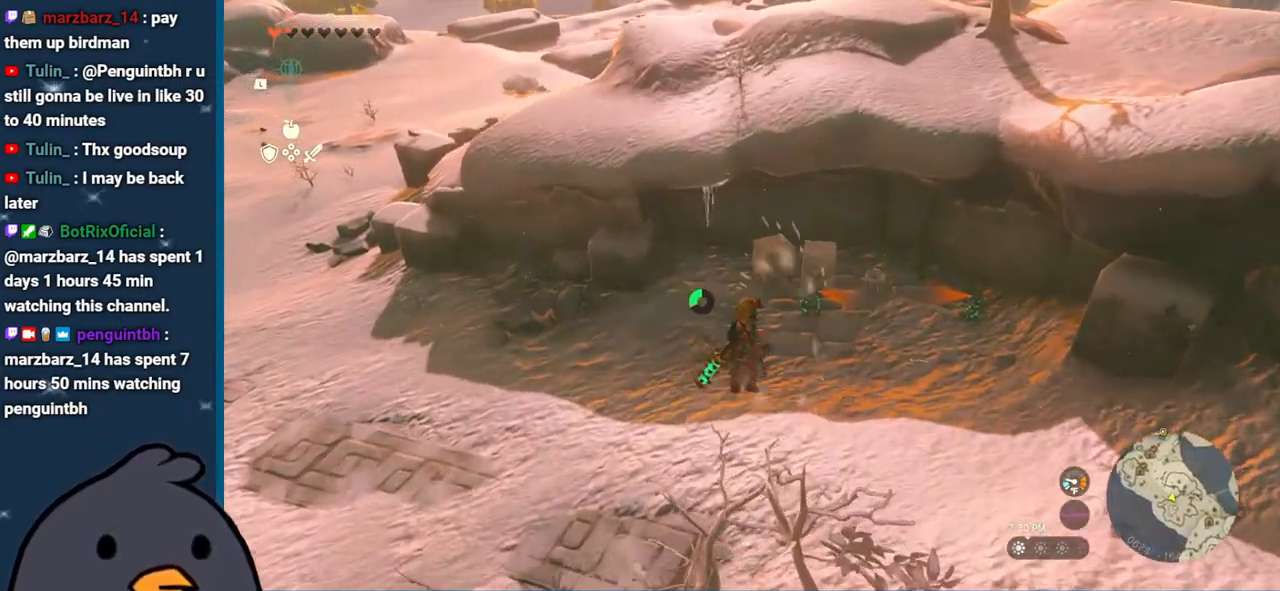
{"buttons": [], "left_stick": "up", "right_stick": "down-right", "events": [[483, "right_stick", "down-right"]]}
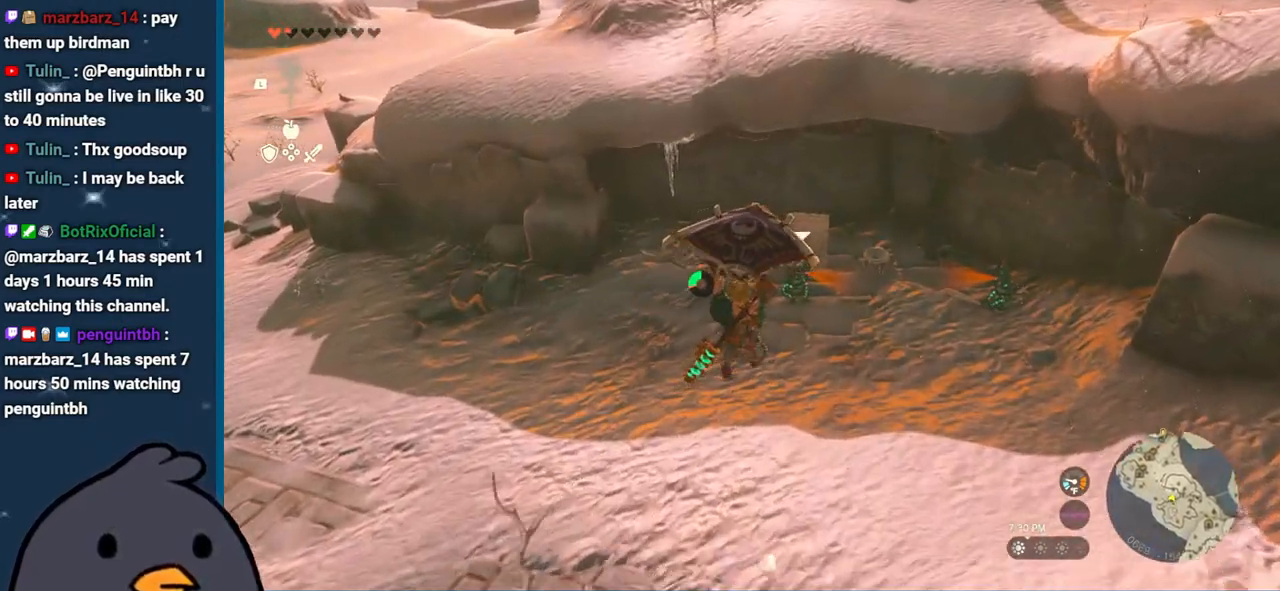
{"buttons": ["R2"], "left_stick": "up", "right_stick": "down", "events": [[300, "right_stick", "down"], [450, "R2", "down"]]}
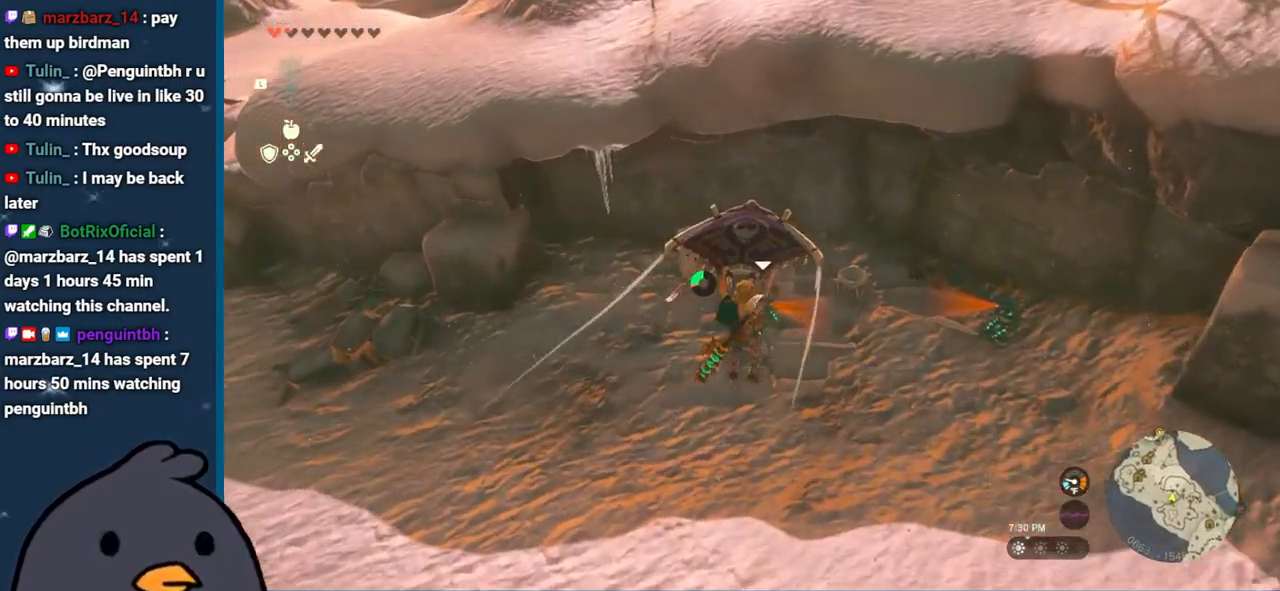
{"buttons": ["R2"], "left_stick": "center", "right_stick": "up-right", "events": [[267, "left_stick", "center"], [267, "right_stick", "right"], [333, "right_stick", "up-right"]]}
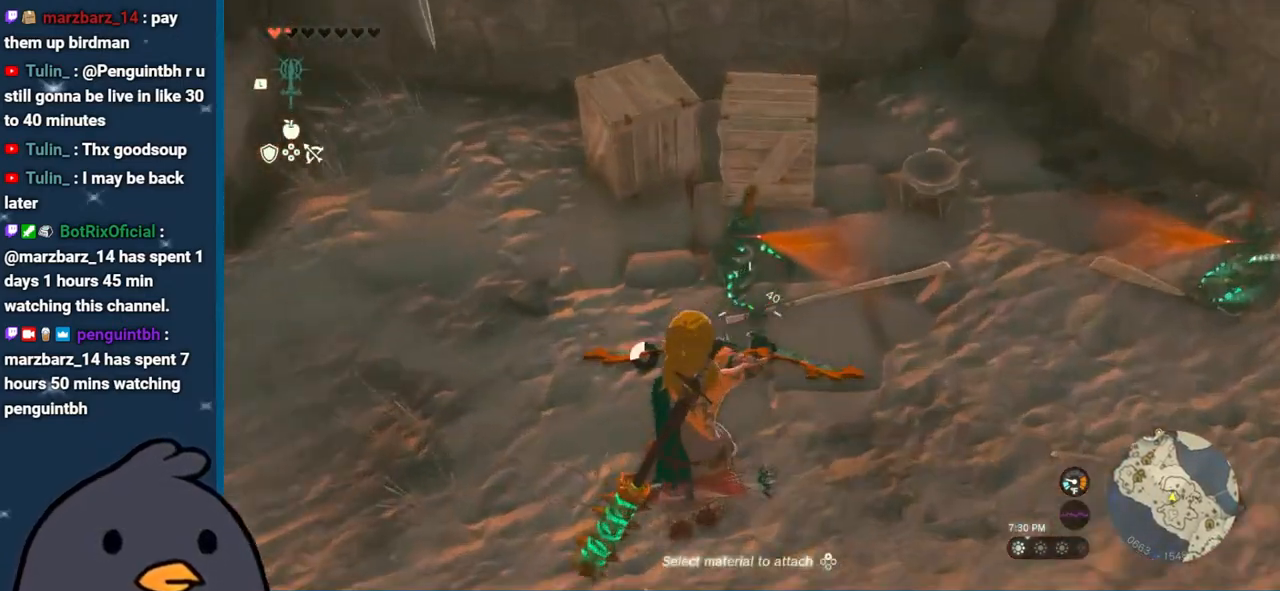
{"buttons": ["R2"], "left_stick": "center", "right_stick": "up", "events": [[133, "right_stick", "up"]]}
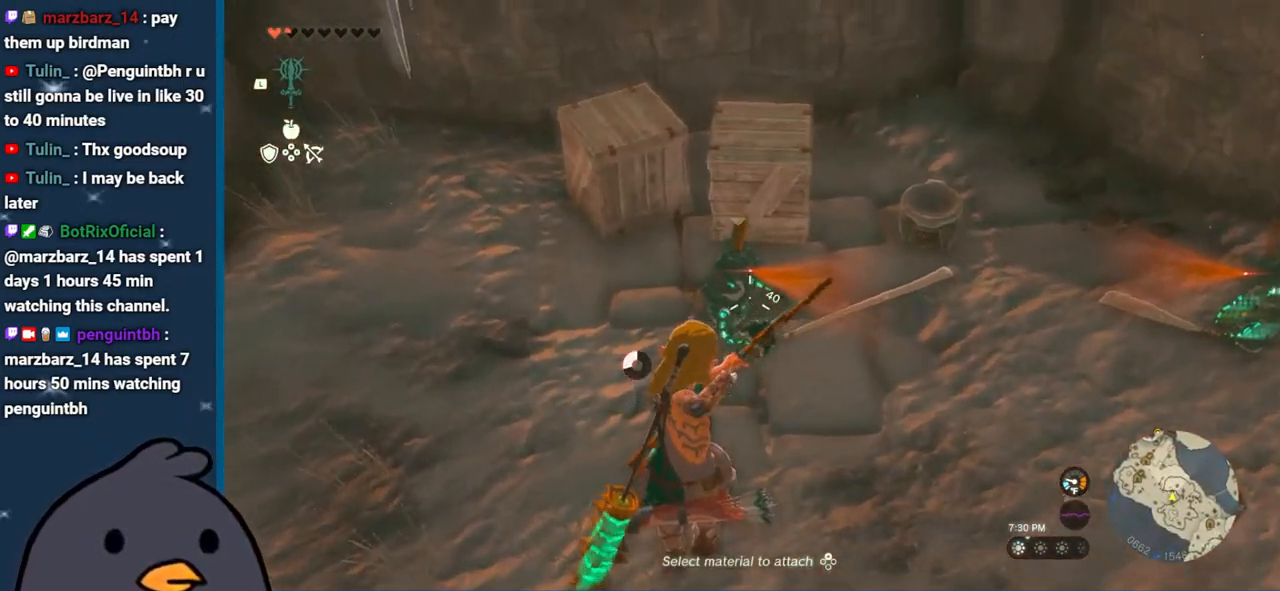
{"buttons": [], "left_stick": "center", "right_stick": "right", "events": [[150, "R2", "up"], [300, "right_stick", "center"], [450, "right_stick", "right"]]}
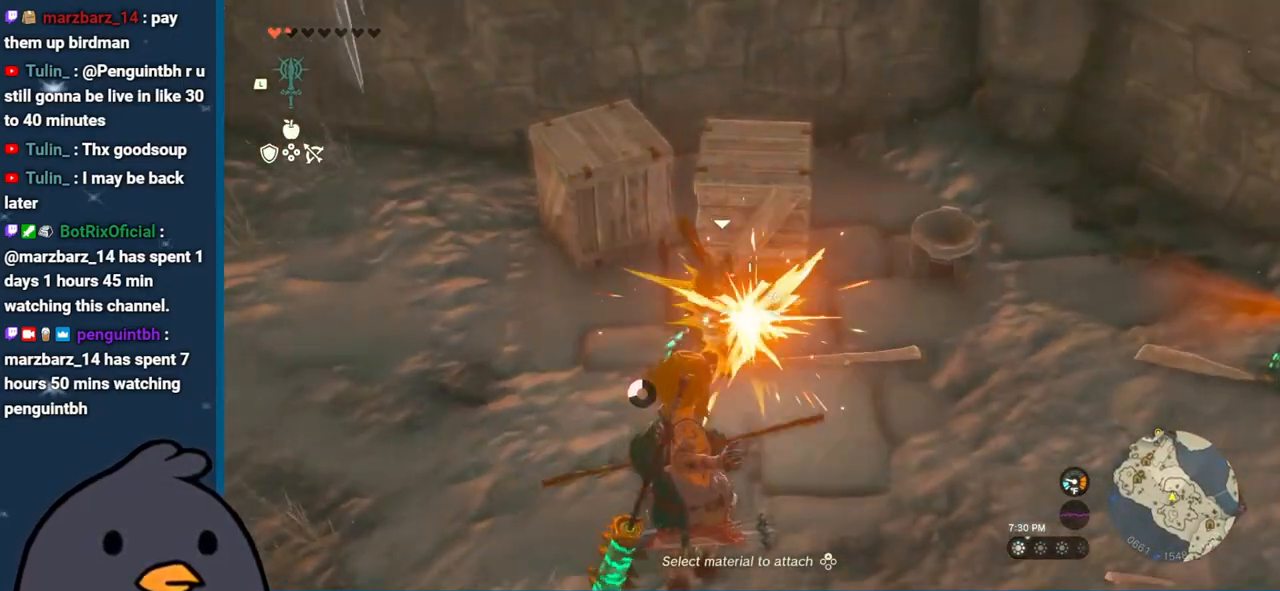
{"buttons": [], "left_stick": "left", "right_stick": "center", "events": [[267, "right_stick", "up"], [300, "left_stick", "down"], [333, "right_stick", "center"], [383, "X", "down"], [483, "X", "up"], [483, "left_stick", "left"]]}
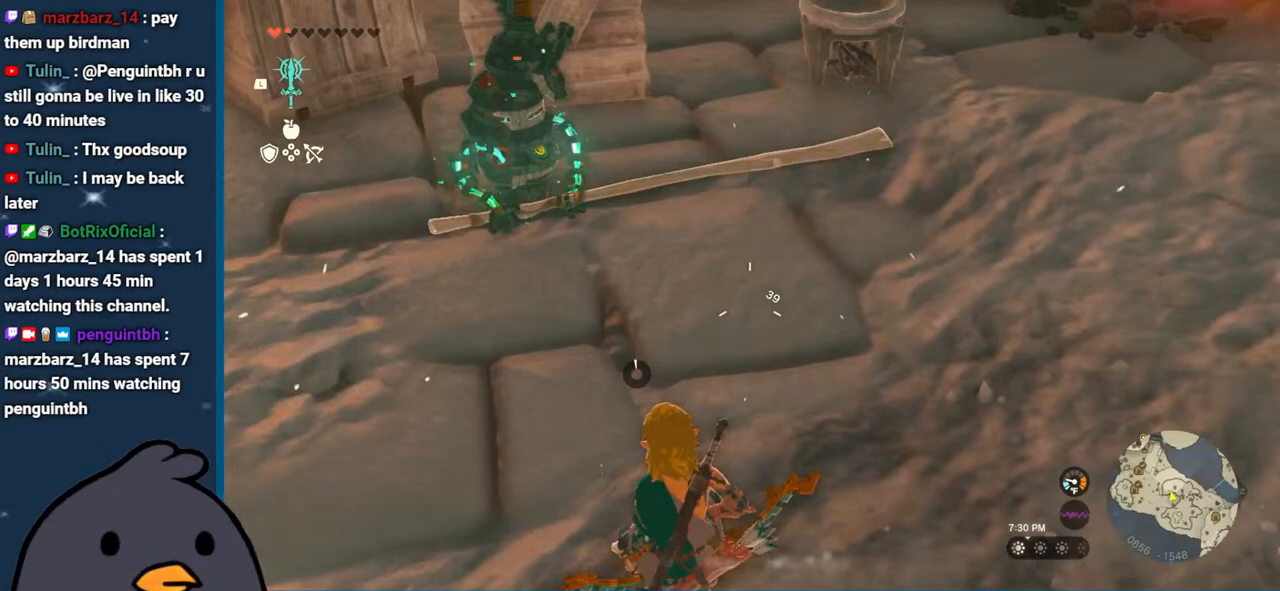
{"buttons": [], "left_stick": "up-left", "right_stick": "center", "events": [[33, "left_stick", "up-left"], [183, "right_stick", "up-right"], [367, "right_stick", "center"]]}
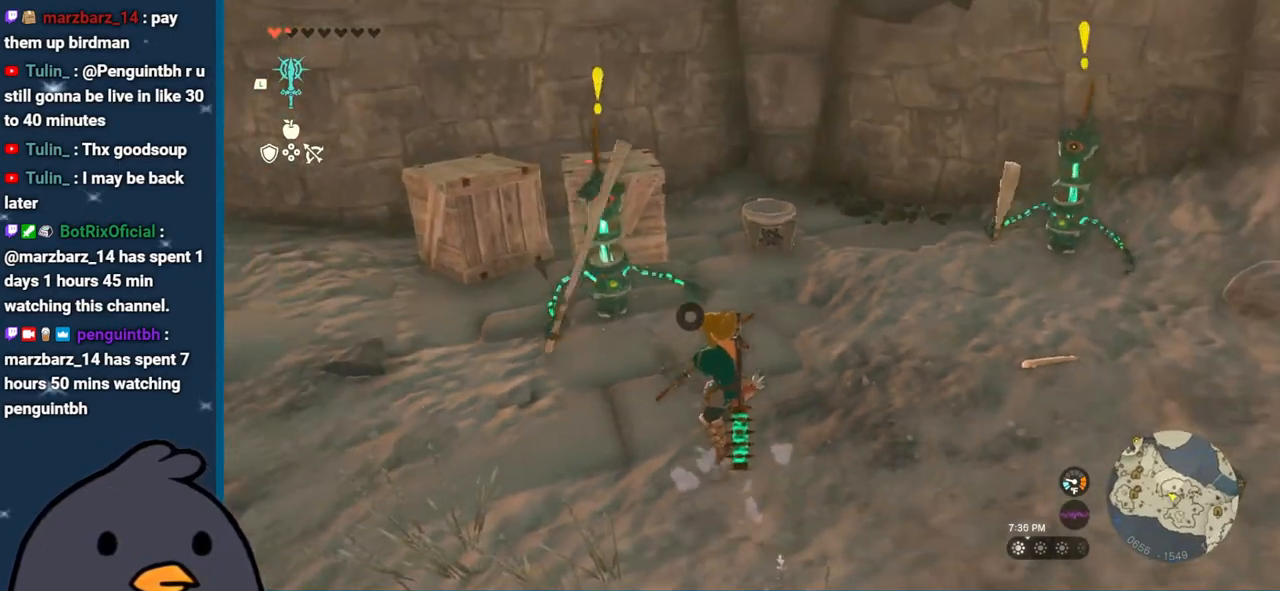
{"buttons": [], "left_stick": "down", "right_stick": "right", "events": [[83, "left_stick", "left"], [200, "right_stick", "down-right"], [250, "left_stick", "down-left"], [300, "right_stick", "right"], [400, "left_stick", "down"]]}
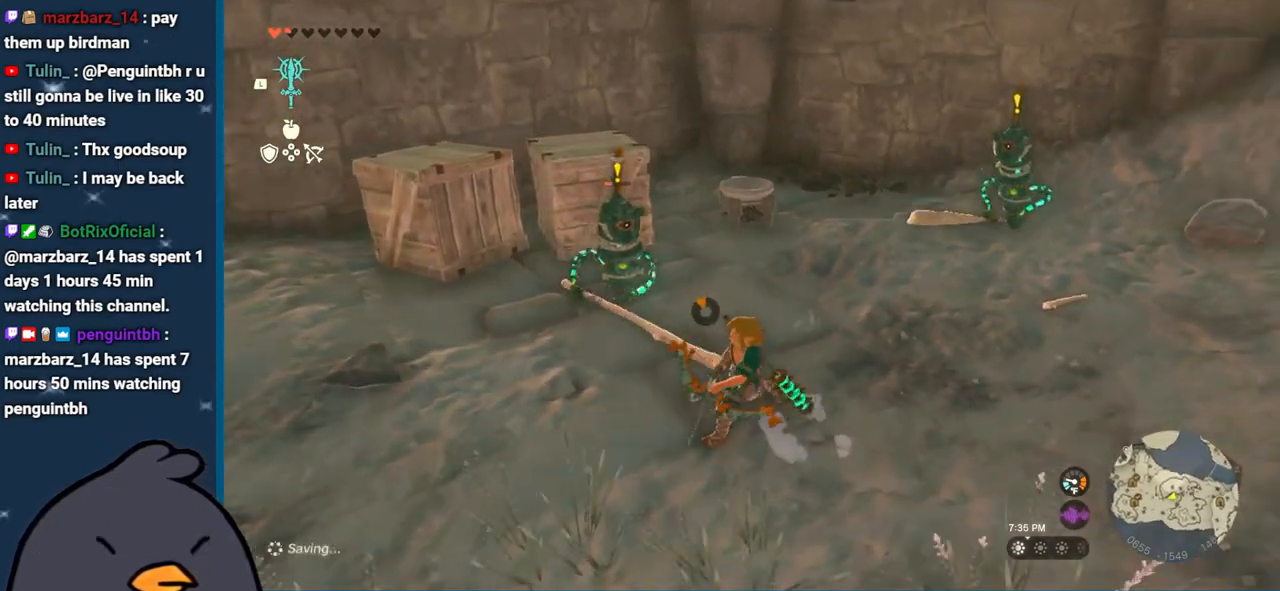
{"buttons": [], "left_stick": "down", "right_stick": "center", "events": [[50, "right_stick", "center"]]}
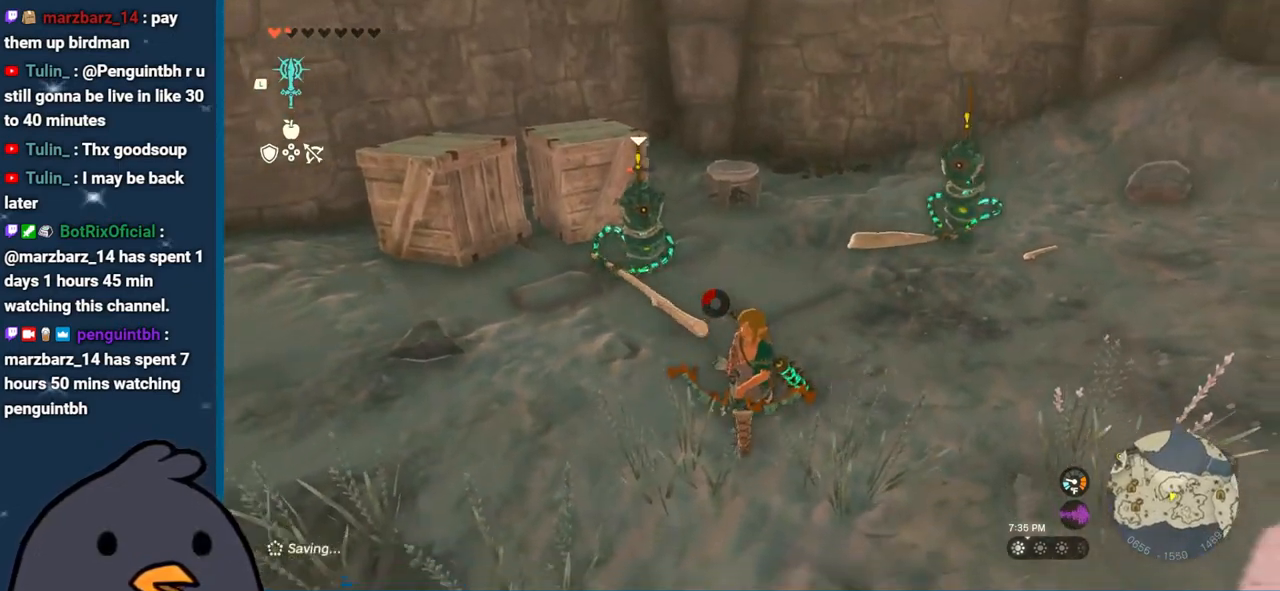
{"buttons": ["B"], "left_stick": "down-right", "right_stick": "center", "events": [[33, "left_stick", "down-right"], [500, "B", "down"]]}
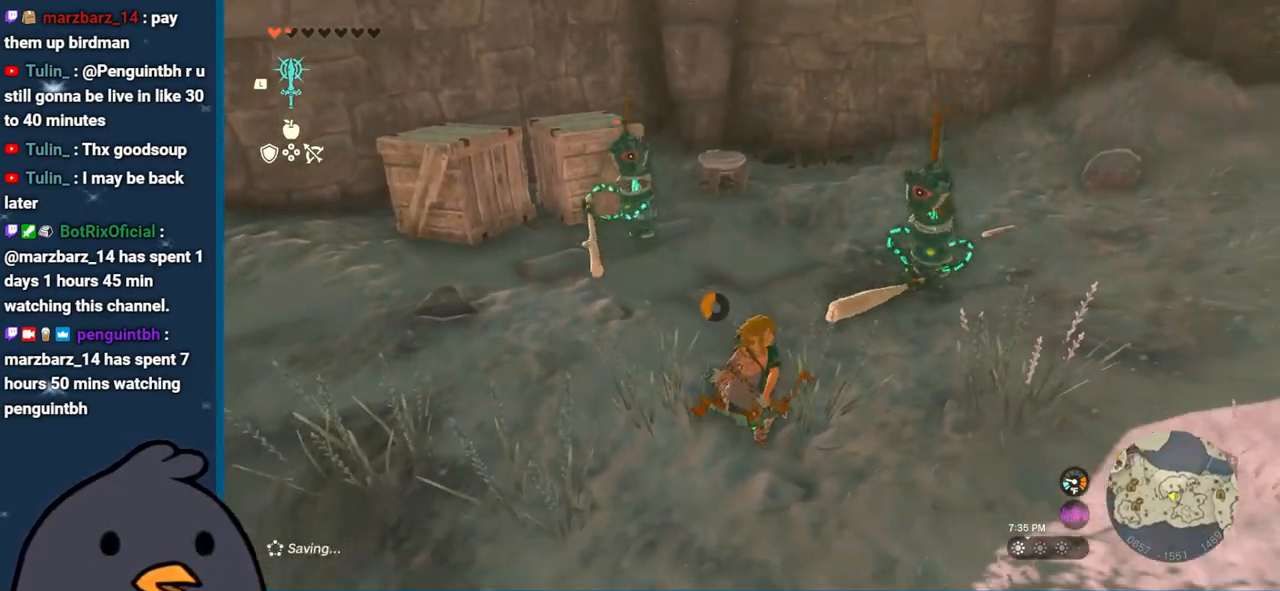
{"buttons": ["R1"], "left_stick": "center", "right_stick": "center", "events": [[83, "B", "up"], [217, "START", "down"], [333, "START", "up"], [417, "left_stick", "center"], [433, "R1", "down"]]}
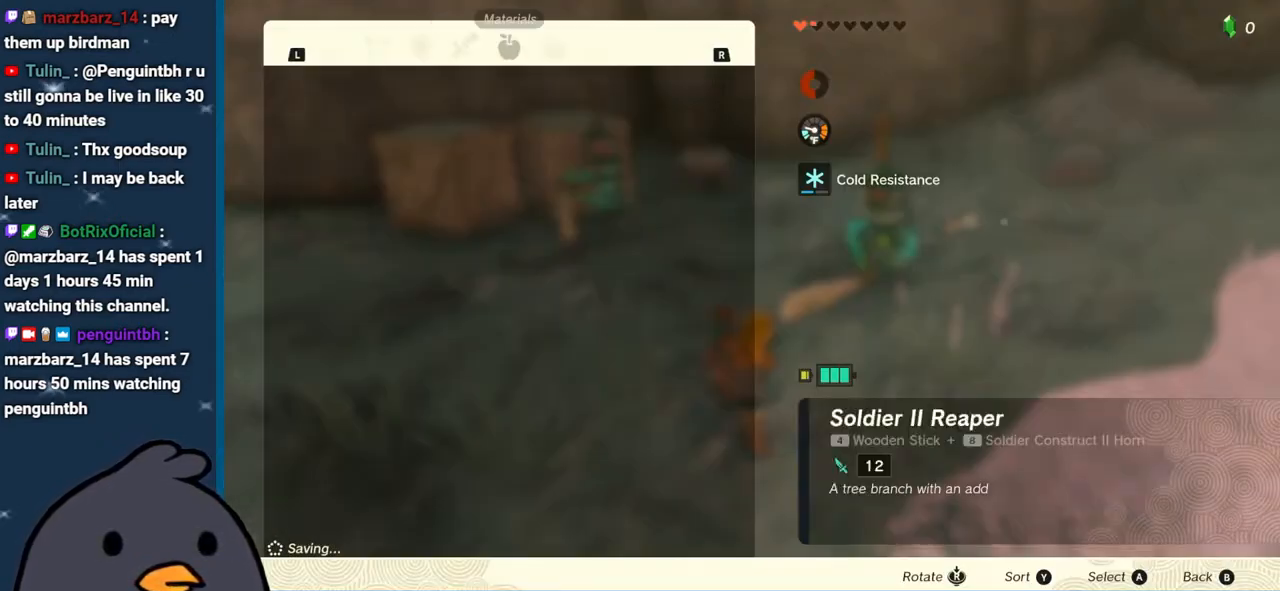
{"buttons": [], "left_stick": "center", "right_stick": "center", "events": [[33, "R1", "up"], [333, "R1", "down"], [450, "R1", "up"]]}
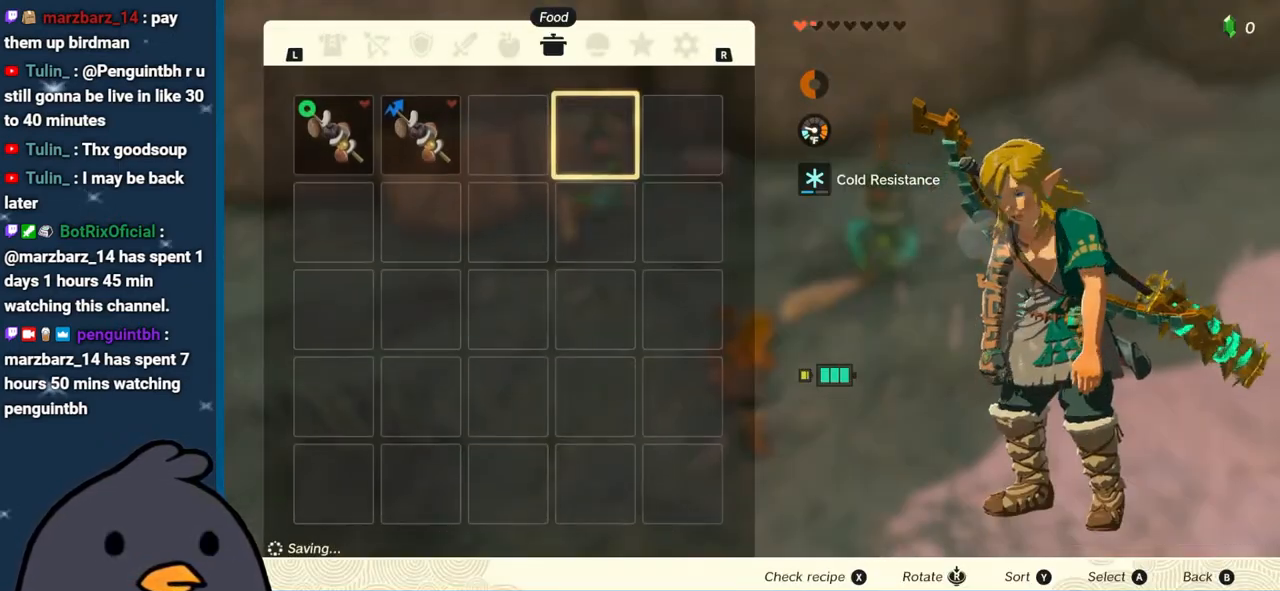
{"buttons": [], "left_stick": "center", "right_stick": "center", "events": [[200, "L1", "down"], [350, "L1", "up"]]}
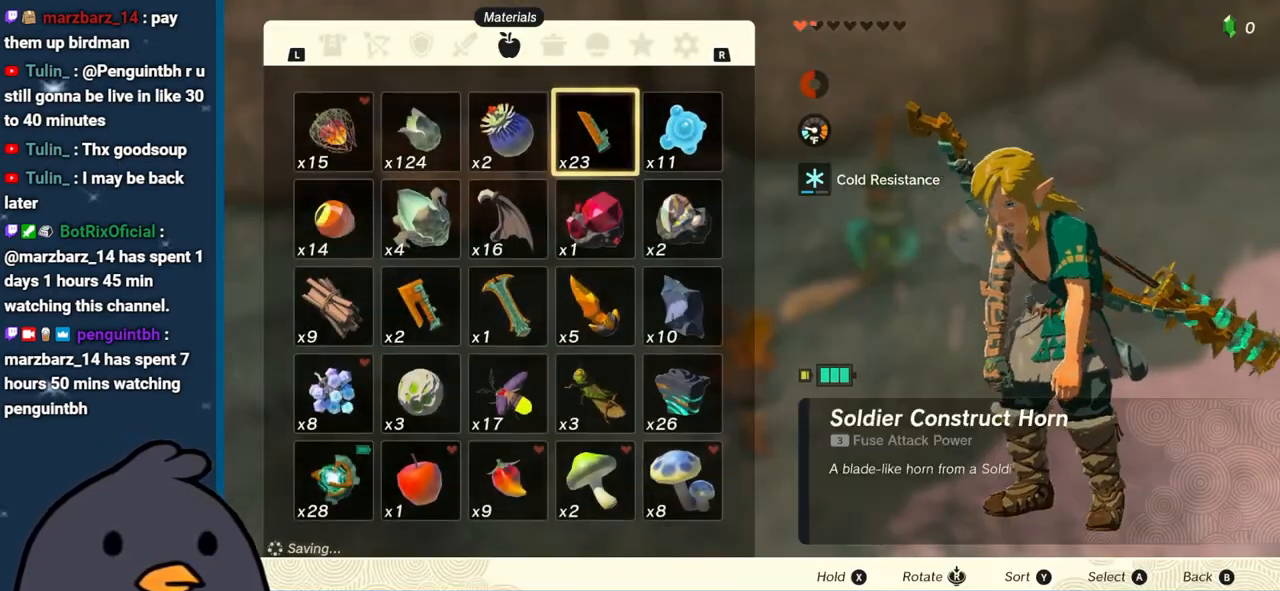
{"buttons": [], "left_stick": "left", "right_stick": "center", "events": [[33, "left_stick", "left"], [133, "R1", "down"], [233, "left_stick", "center"], [283, "R1", "up"], [283, "left_stick", "left"], [400, "left_stick", "center"], [450, "left_stick", "left"]]}
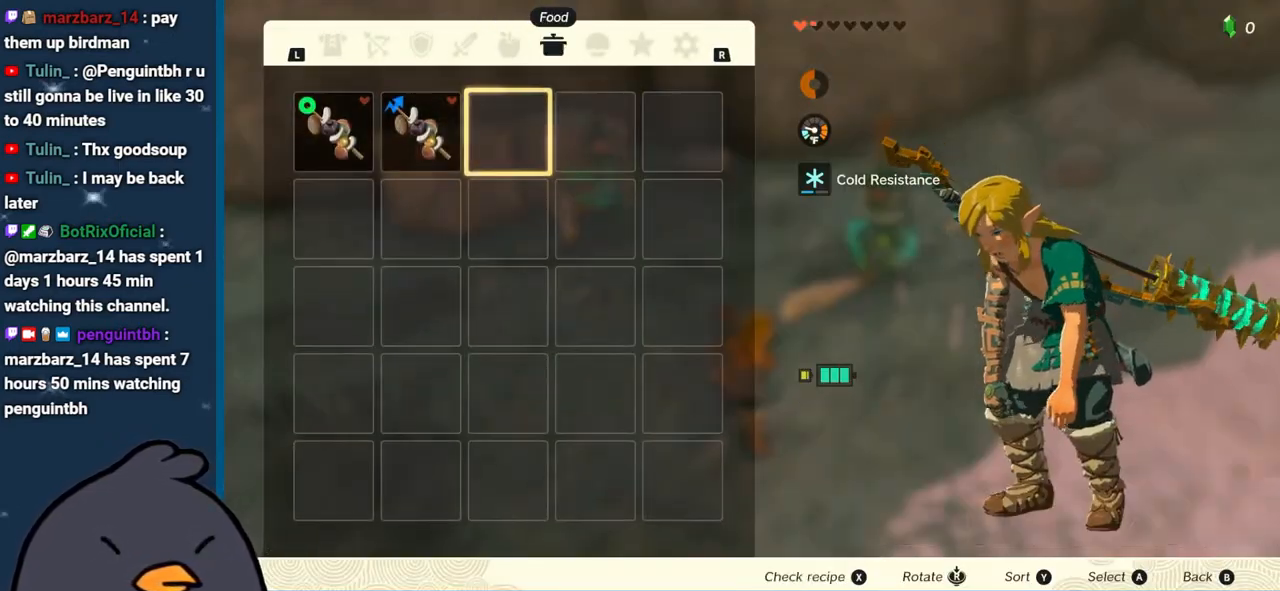
{"buttons": ["B"], "left_stick": "right", "right_stick": "center", "events": [[83, "A", "down"], [83, "left_stick", "center"], [150, "A", "up"], [217, "A", "down"], [333, "A", "up"], [383, "left_stick", "right"], [417, "B", "down"]]}
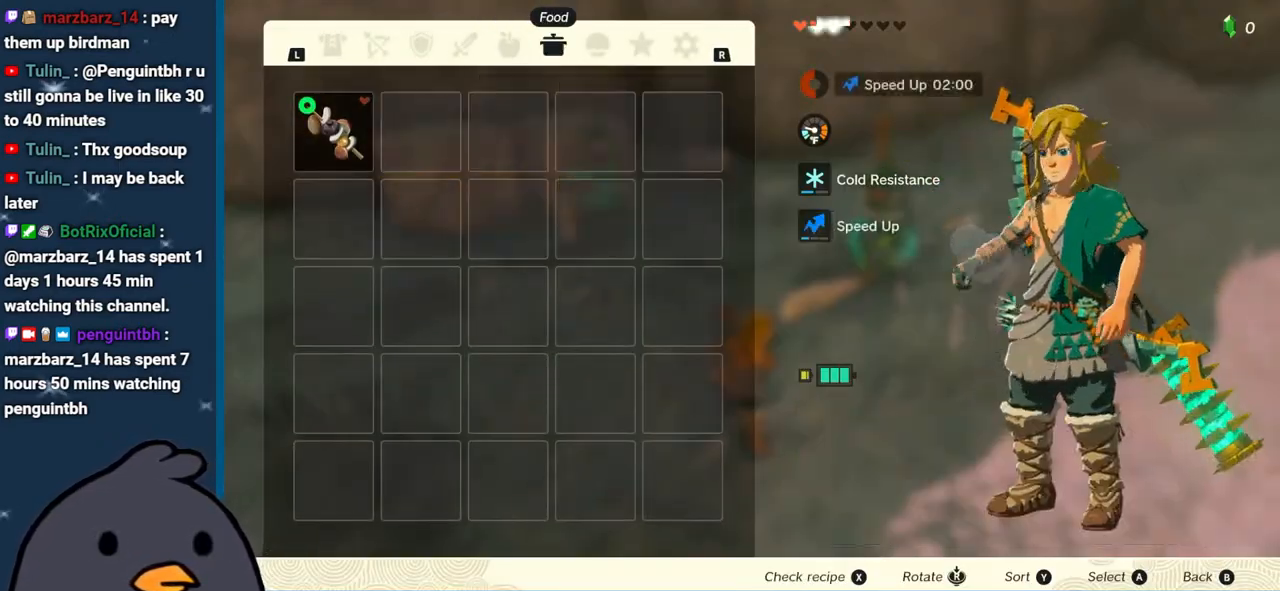
{"buttons": [], "left_stick": "down-right", "right_stick": "center", "events": [[33, "B", "up"], [83, "left_stick", "down-right"]]}
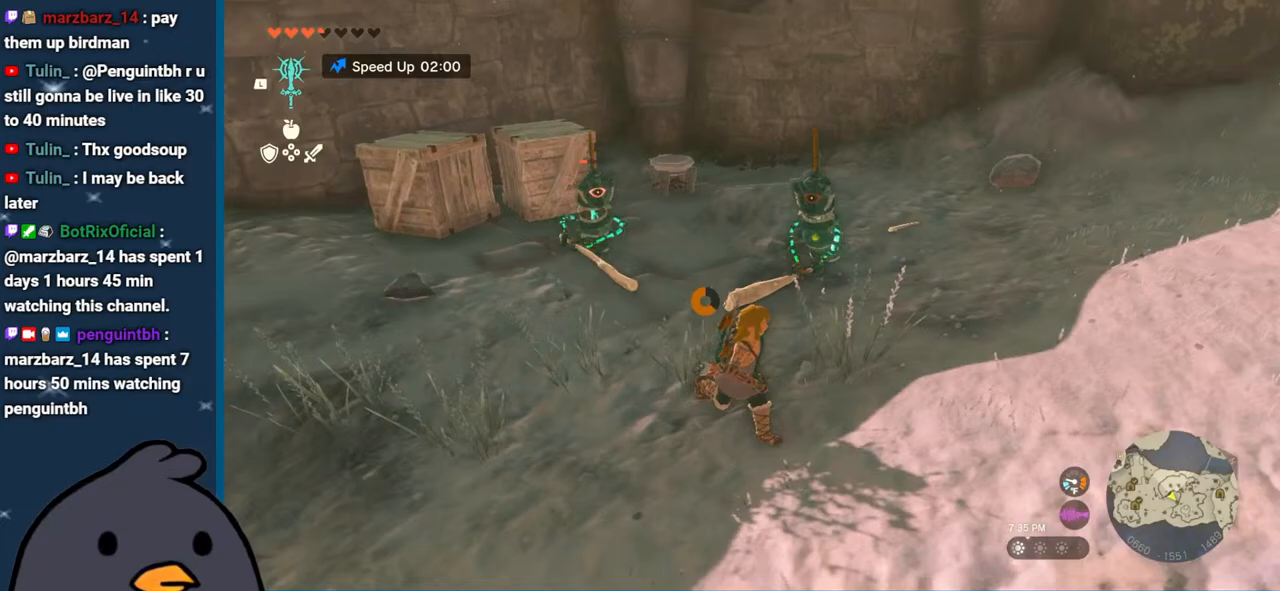
{"buttons": [], "left_stick": "down-right", "right_stick": "center", "events": []}
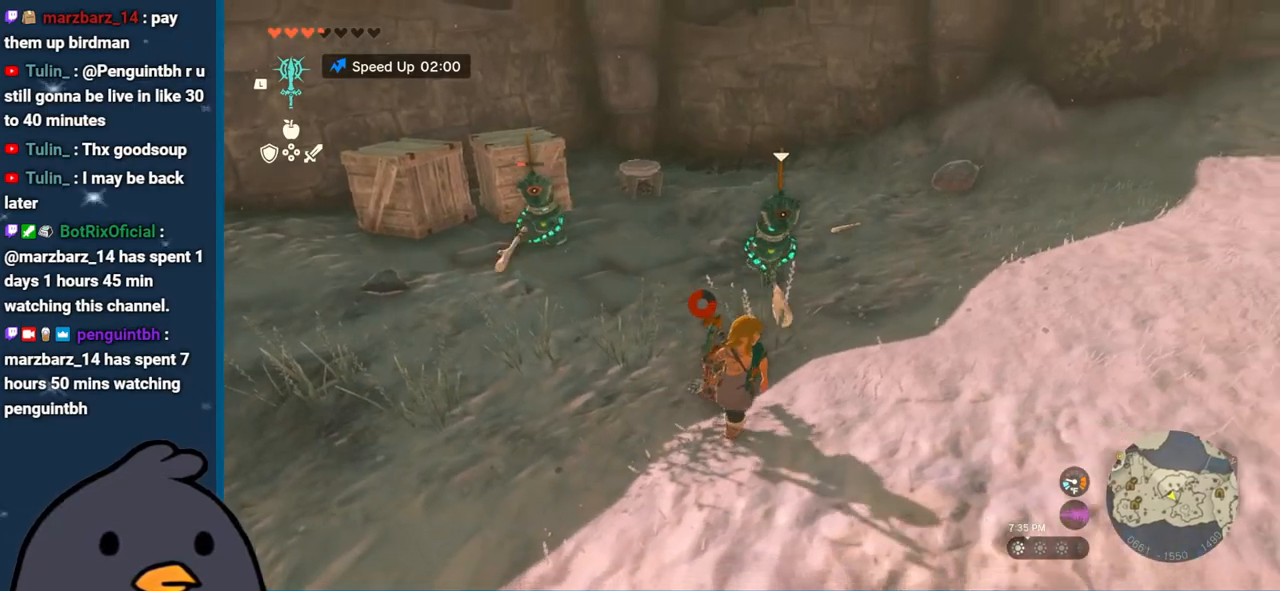
{"buttons": [], "left_stick": "down-right", "right_stick": "center", "events": []}
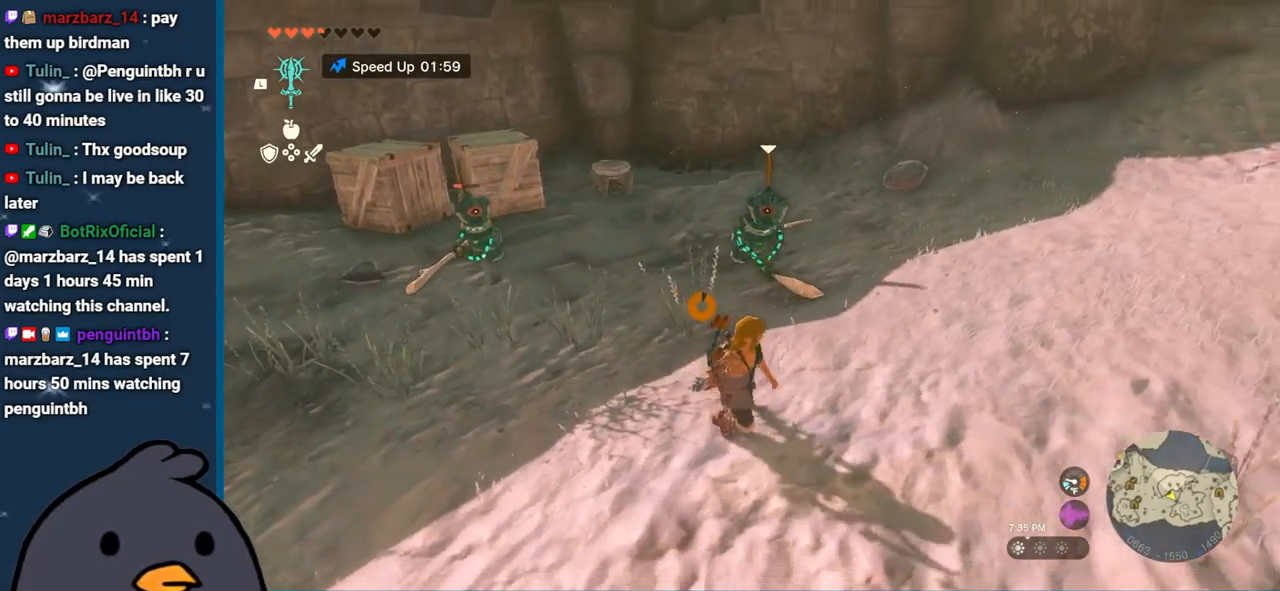
{"buttons": [], "left_stick": "up-right", "right_stick": "center", "events": [[217, "right_stick", "down-left"], [267, "left_stick", "right"], [450, "right_stick", "center"], [467, "left_stick", "up-right"]]}
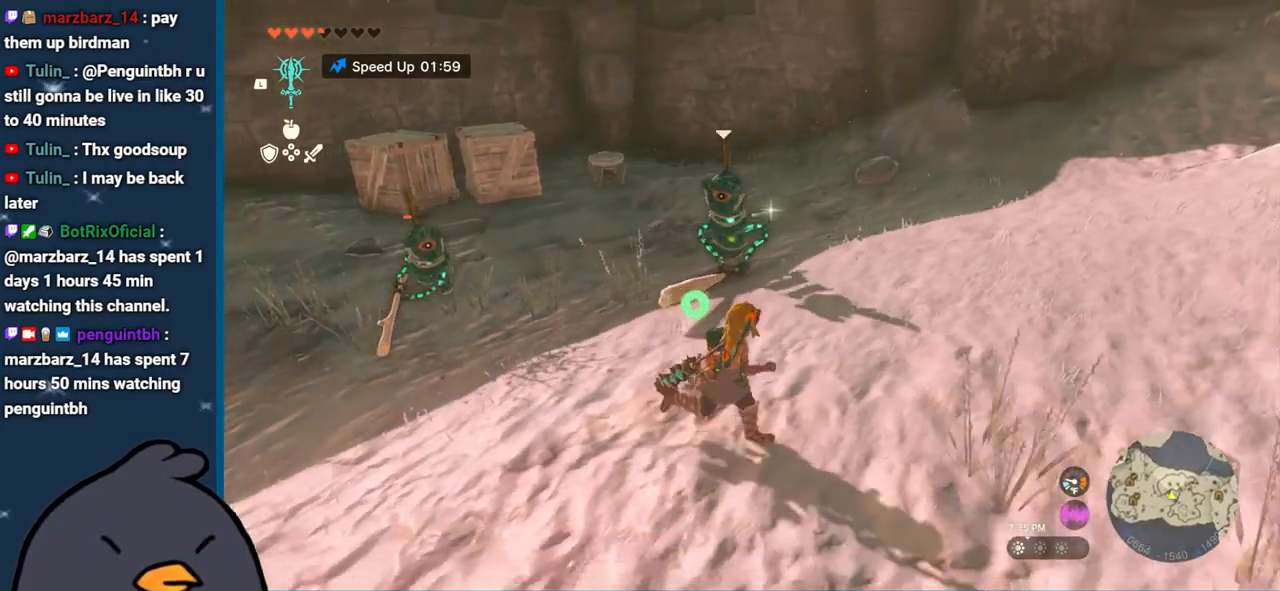
{"buttons": [], "left_stick": "left", "right_stick": "center", "events": [[50, "left_stick", "up"], [150, "B", "down"], [183, "left_stick", "up-left"], [283, "left_stick", "left"], [333, "B", "up"], [383, "Y", "down"], [467, "Y", "up"]]}
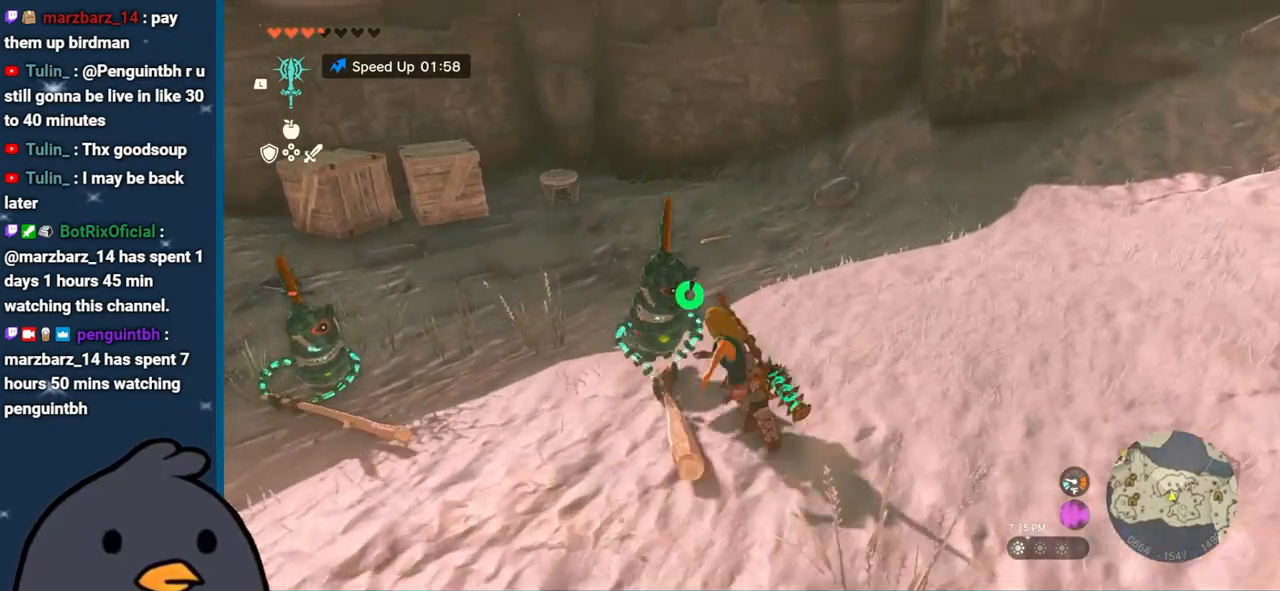
{"buttons": ["L2"], "left_stick": "down", "right_stick": "down-left", "events": [[50, "left_stick", "down"], [83, "Y", "down"], [133, "Y", "up"], [150, "L2", "down"], [183, "right_stick", "down-left"], [300, "Y", "down"], [333, "right_stick", "center"], [400, "Y", "up"], [467, "right_stick", "down-left"]]}
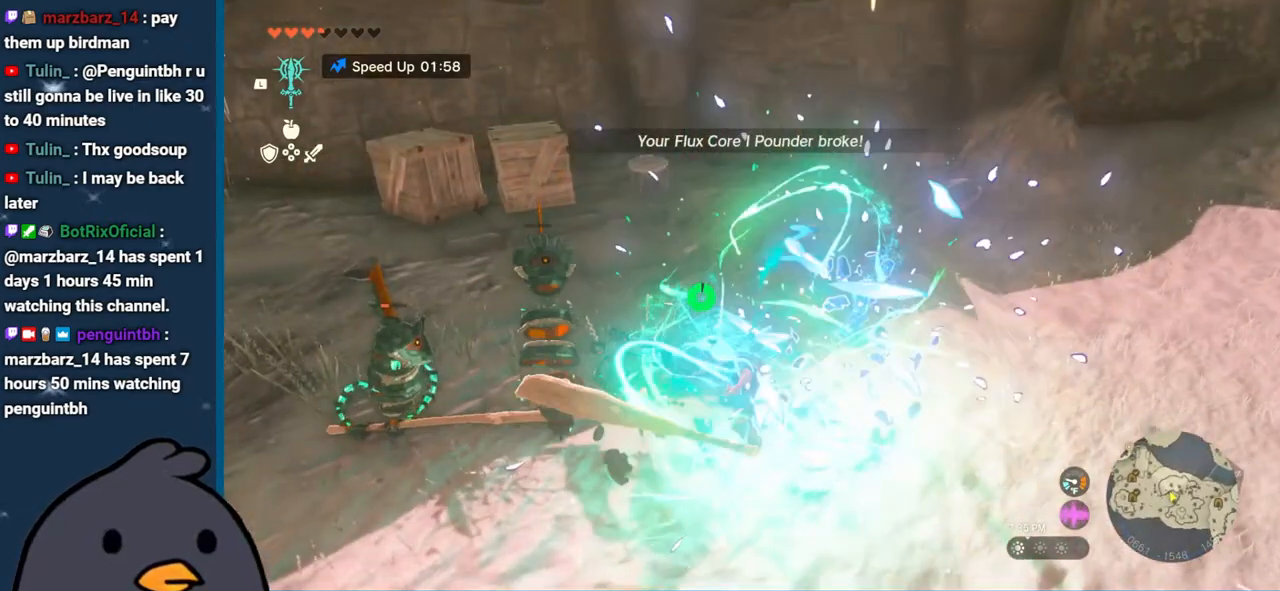
{"buttons": ["B"], "left_stick": "down-right", "right_stick": "center", "events": [[33, "right_stick", "left"], [167, "left_stick", "down-right"], [283, "L2", "up"], [333, "right_stick", "center"], [500, "B", "down"]]}
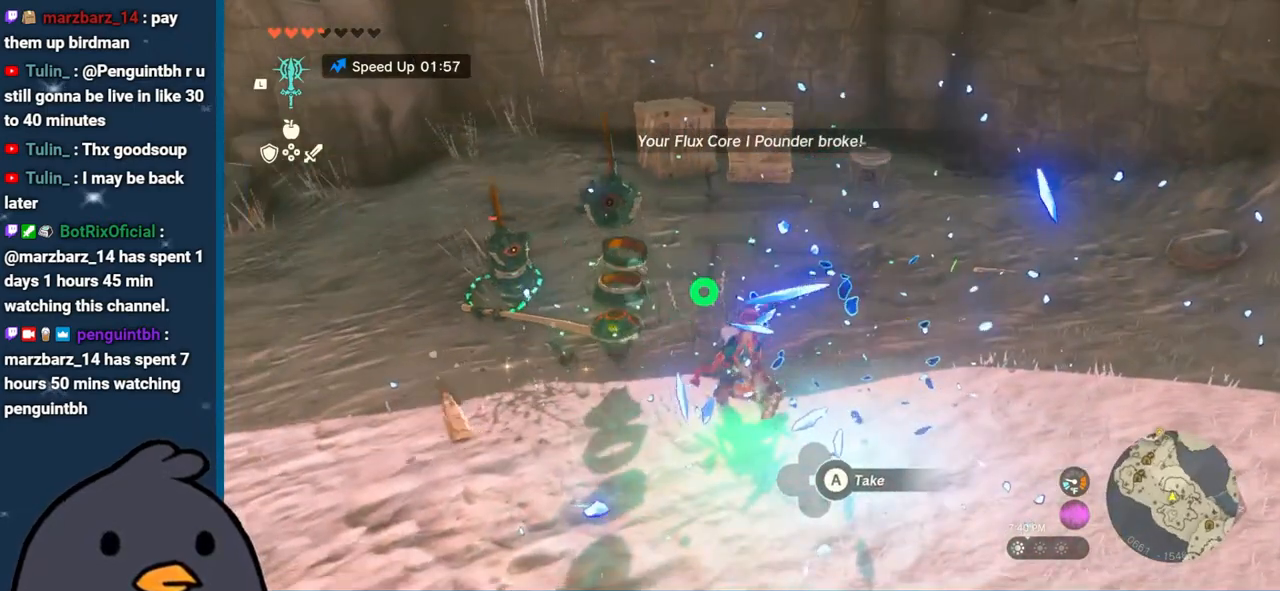
{"buttons": ["B"], "left_stick": "down", "right_stick": "center", "events": [[50, "left_stick", "down"]]}
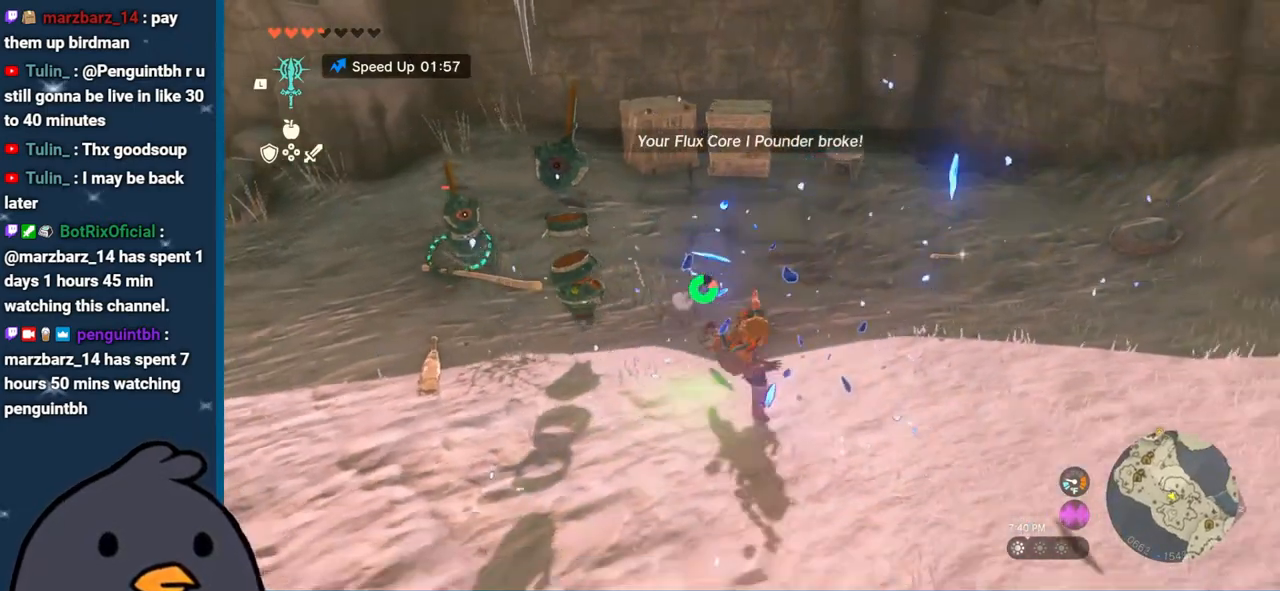
{"buttons": ["DPAD_RIGHT"], "left_stick": "center", "right_stick": "right", "events": [[50, "left_stick", "center"], [100, "B", "up"], [150, "DPAD_RIGHT", "down"], [367, "right_stick", "right"]]}